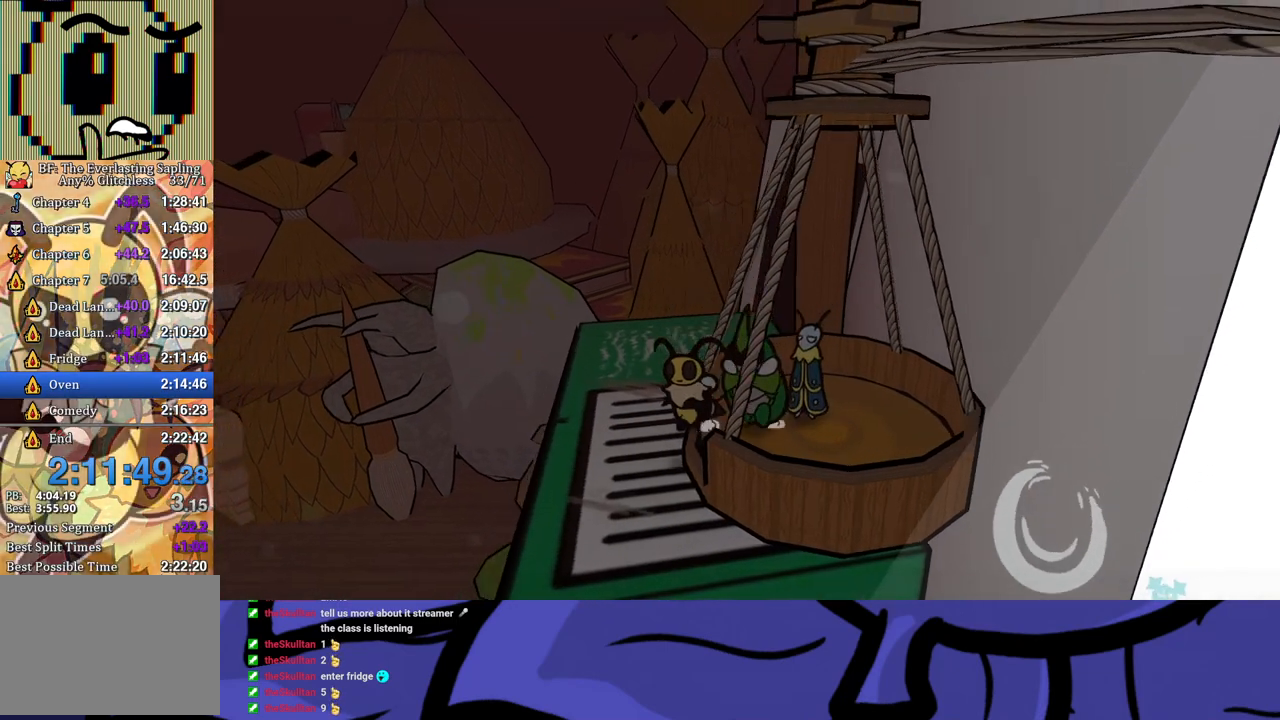
Gameplay with a controller (Xbox layout); each line is a JSON object with the inputs held at the frame after it. "events" lists button and stick changes between this image and that frame as [ms after this image, input, new state], when the widget could be followed in between. Not read: L1 L2 L3 R1 R2 R3 right_stick.
{"buttons": [], "left_stick": "left", "events": [[117, "X", "down"], [200, "X", "up"], [300, "X", "down"], [350, "X", "up"]]}
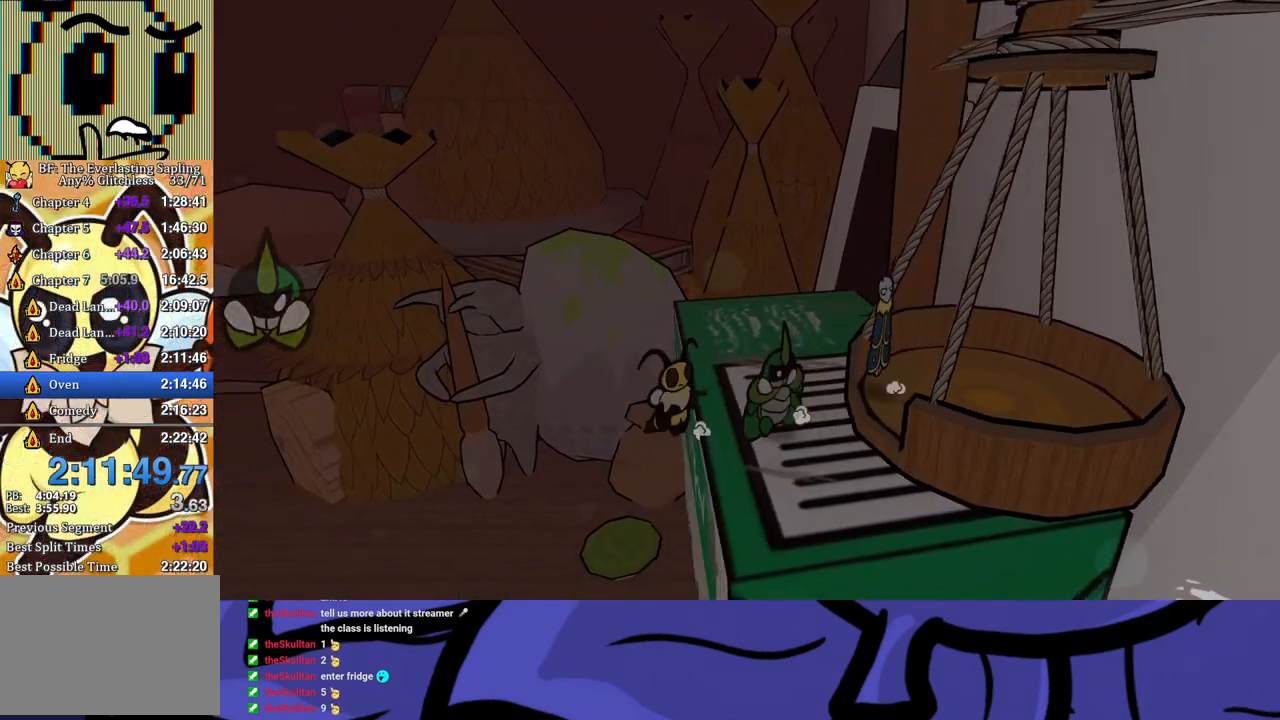
{"buttons": ["B"], "left_stick": "left", "events": [[350, "B", "down"], [400, "B", "up"], [483, "B", "down"]]}
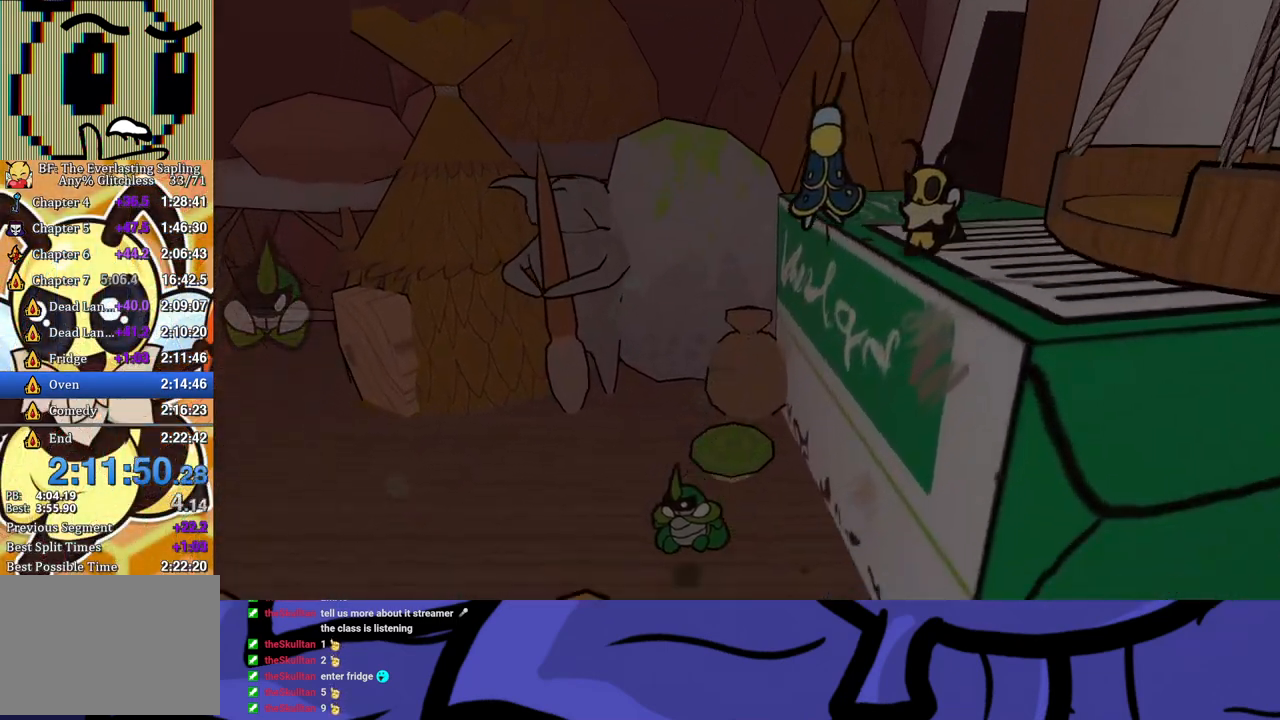
{"buttons": [], "left_stick": "left", "events": [[17, "B", "up"], [83, "B", "down"], [133, "B", "up"], [200, "B", "down"], [267, "B", "up"], [317, "B", "down"], [367, "B", "up"]]}
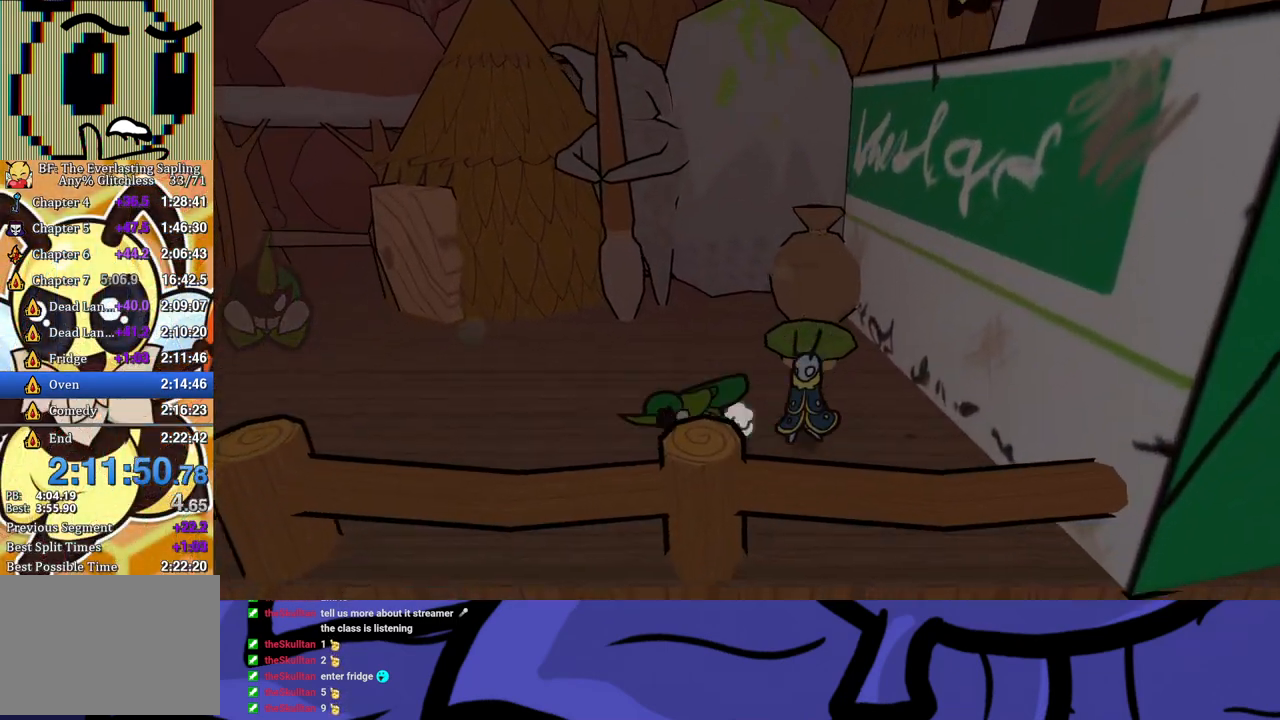
{"buttons": [], "left_stick": "left", "events": []}
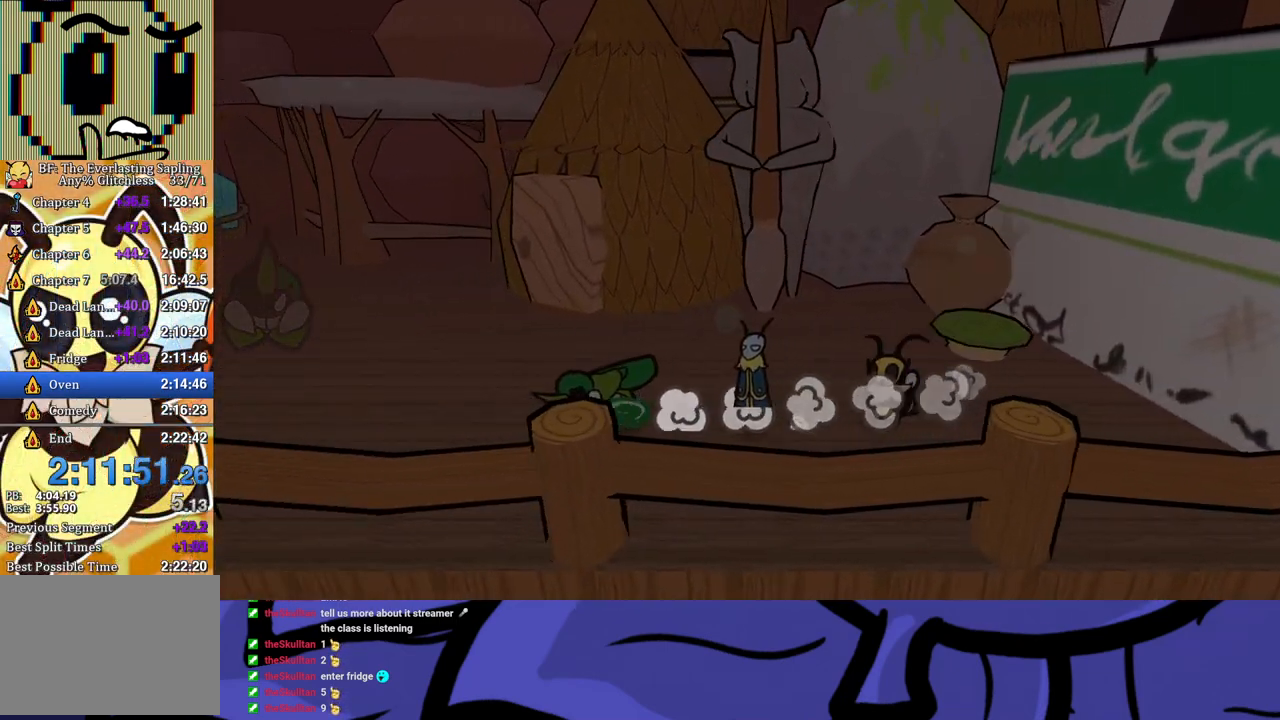
{"buttons": [], "left_stick": "left", "events": []}
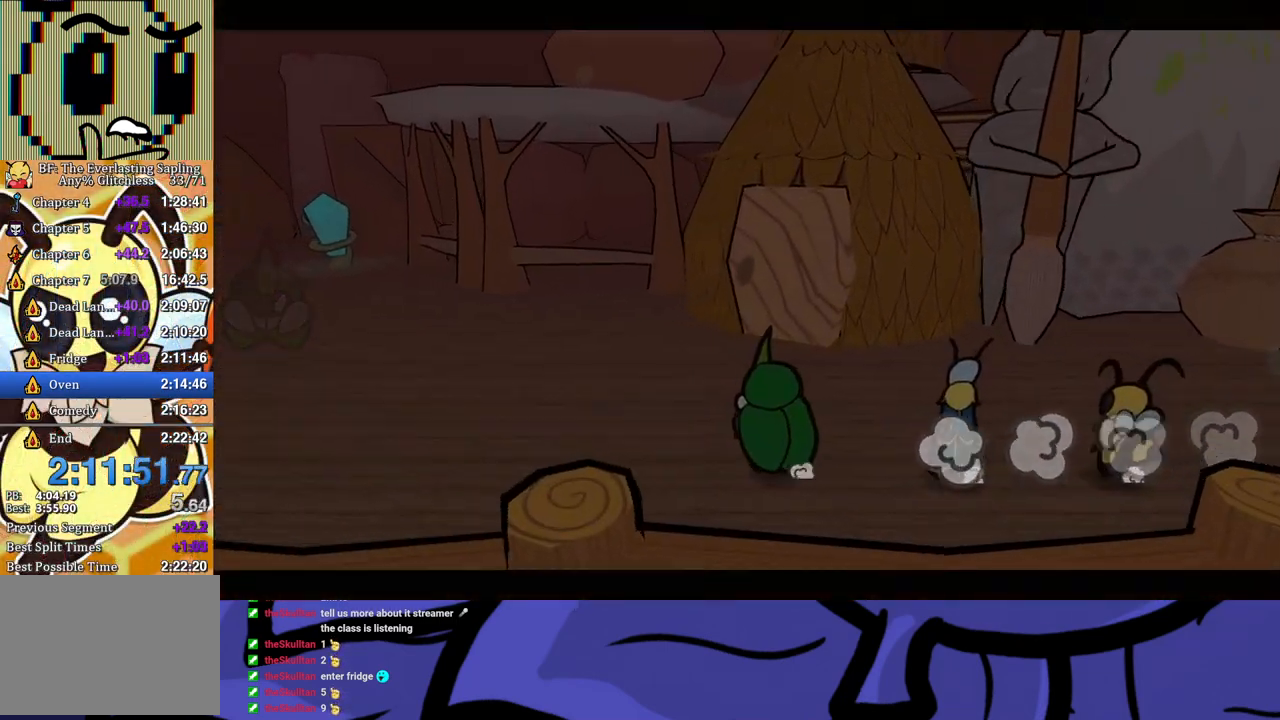
{"buttons": ["B"], "left_stick": "center", "events": [[133, "B", "down"], [133, "left_stick", "center"]]}
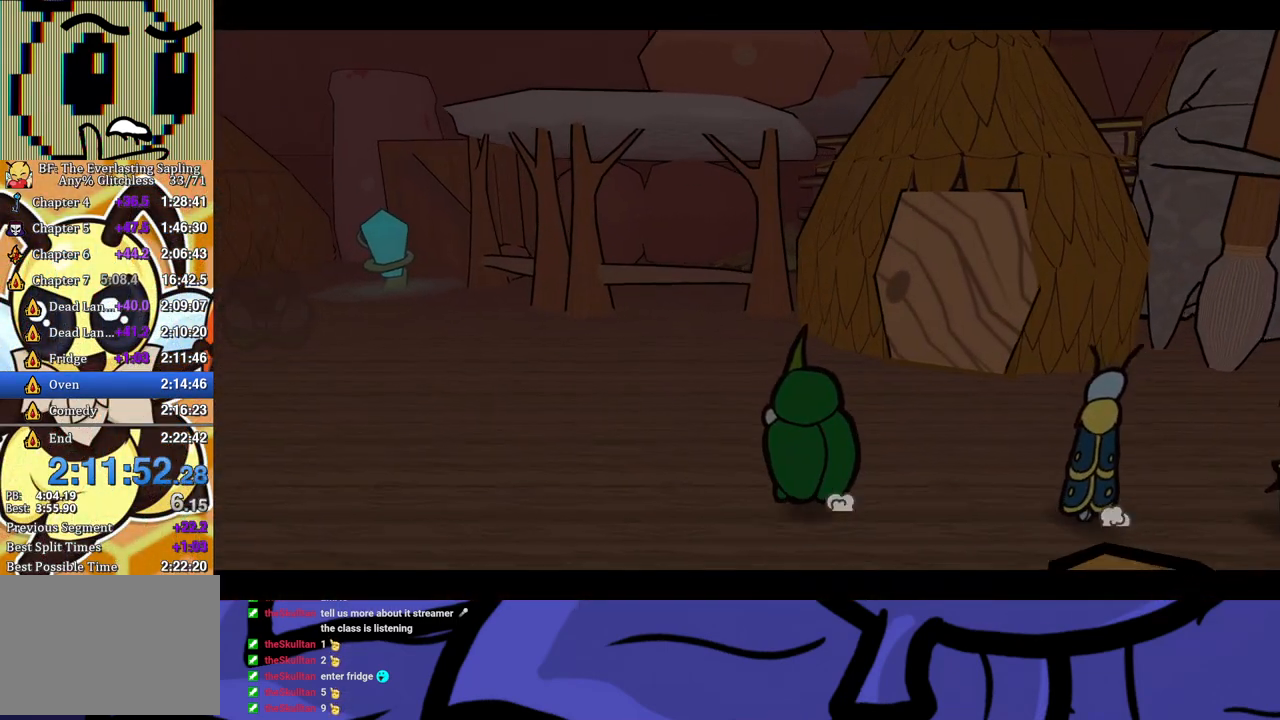
{"buttons": ["B"], "left_stick": "center", "events": []}
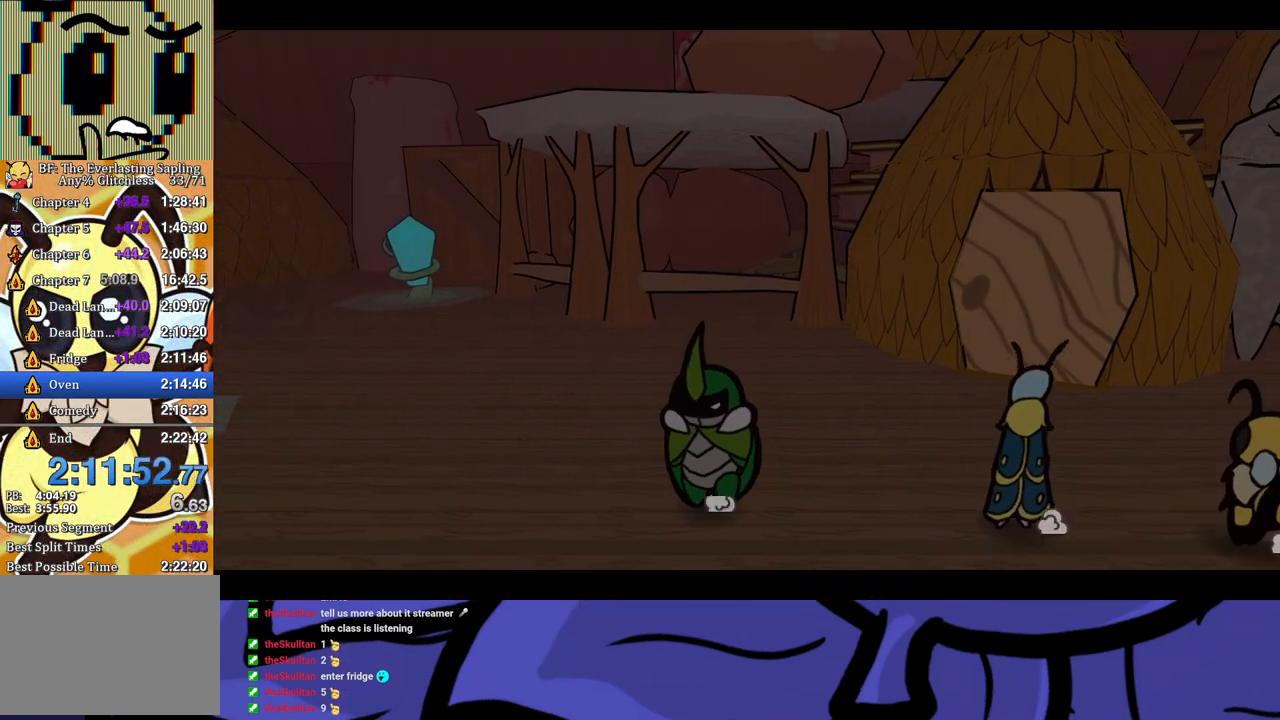
{"buttons": ["B"], "left_stick": "center", "events": []}
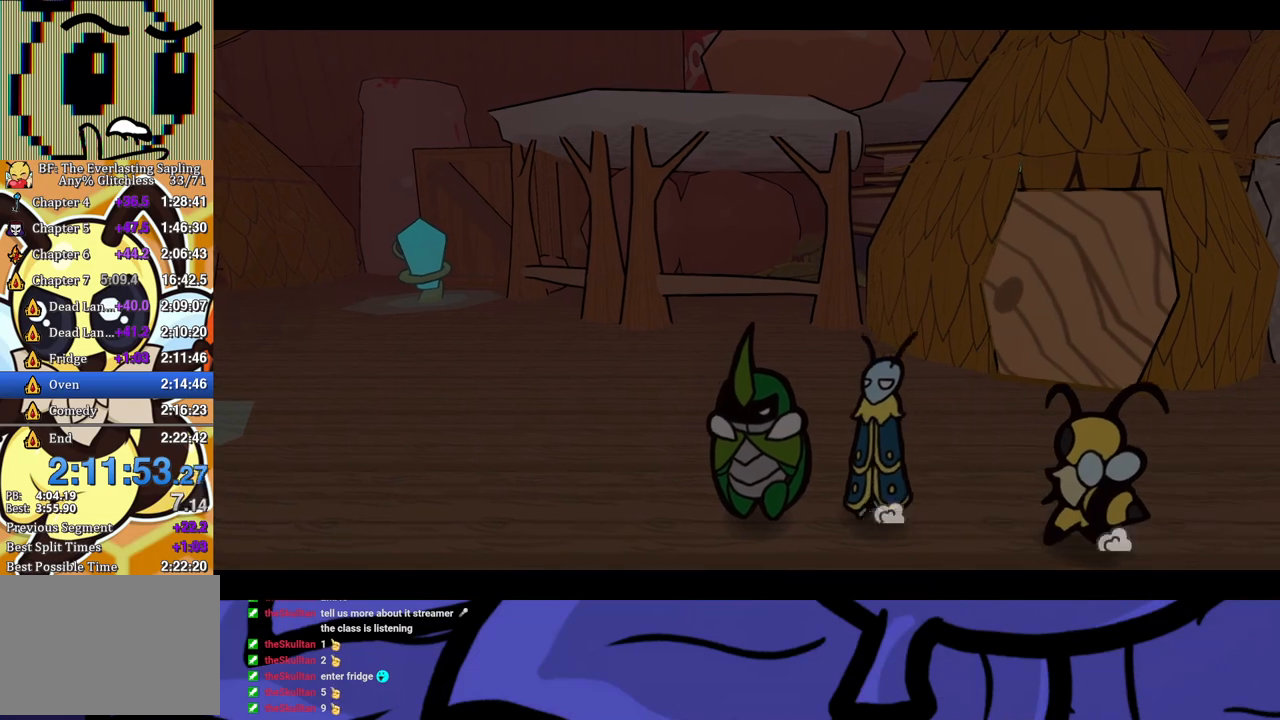
{"buttons": ["B"], "left_stick": "center", "events": []}
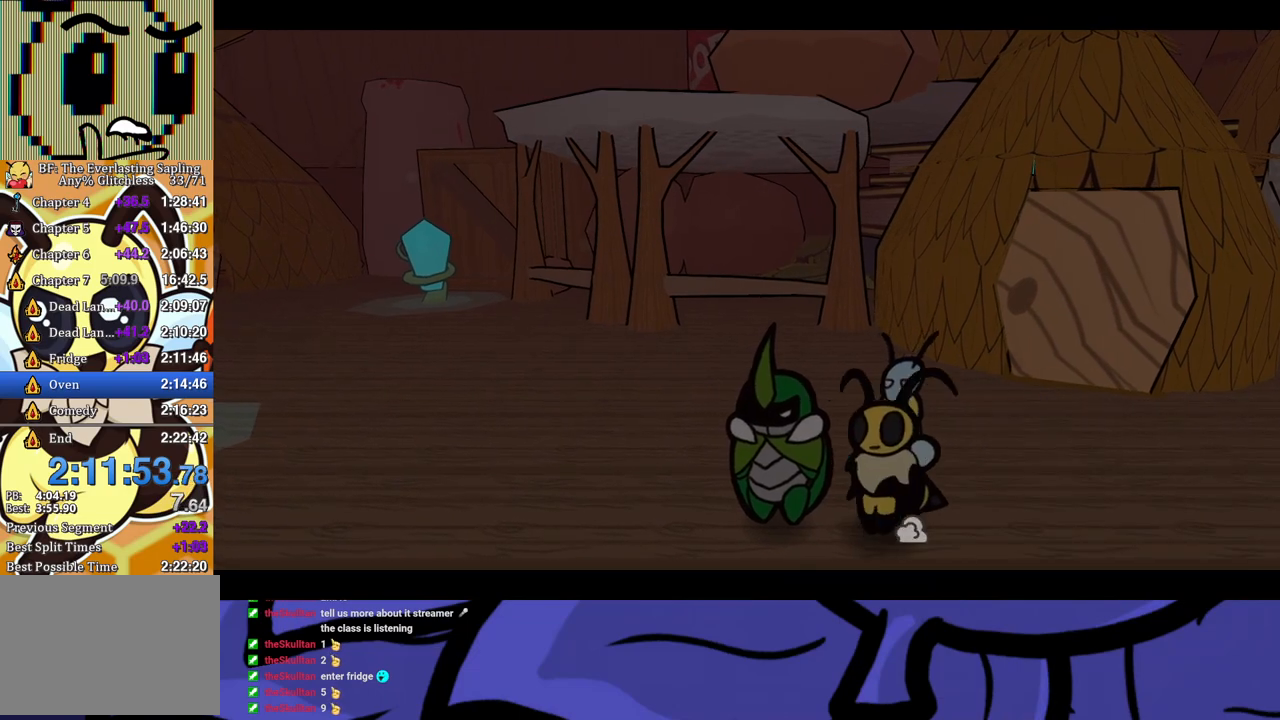
{"buttons": ["B"], "left_stick": "center", "events": []}
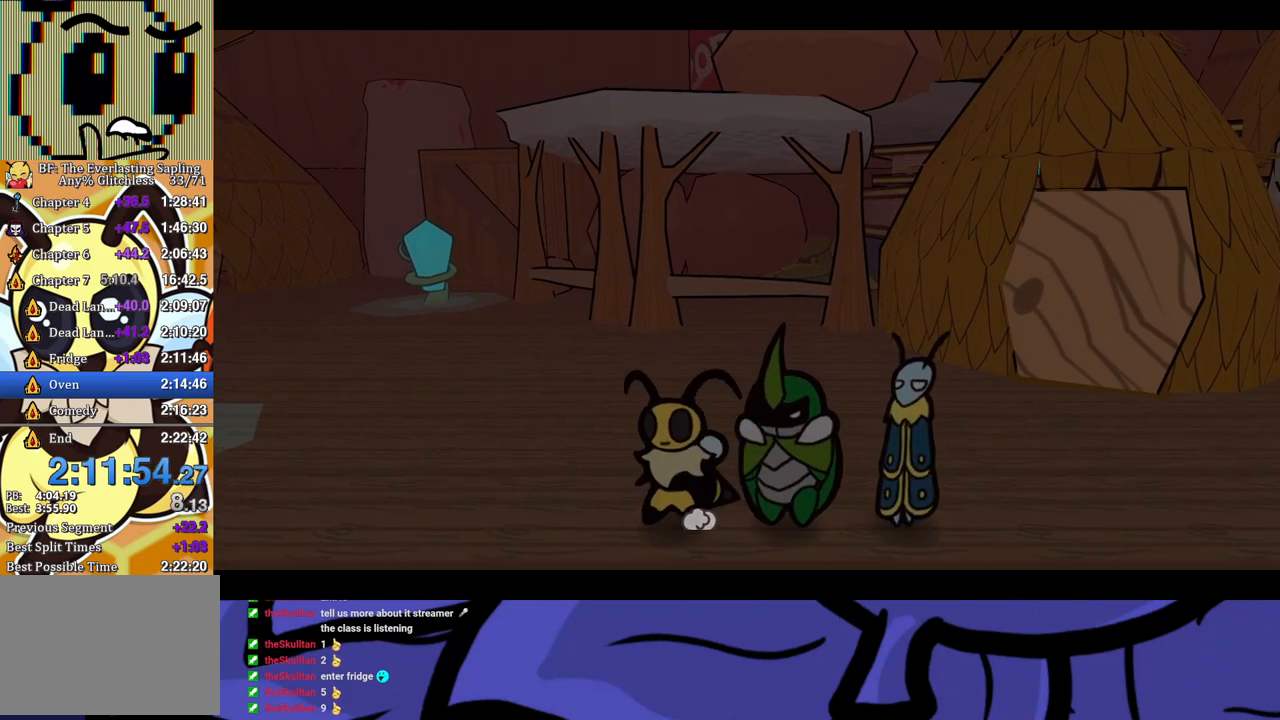
{"buttons": ["B"], "left_stick": "center", "events": []}
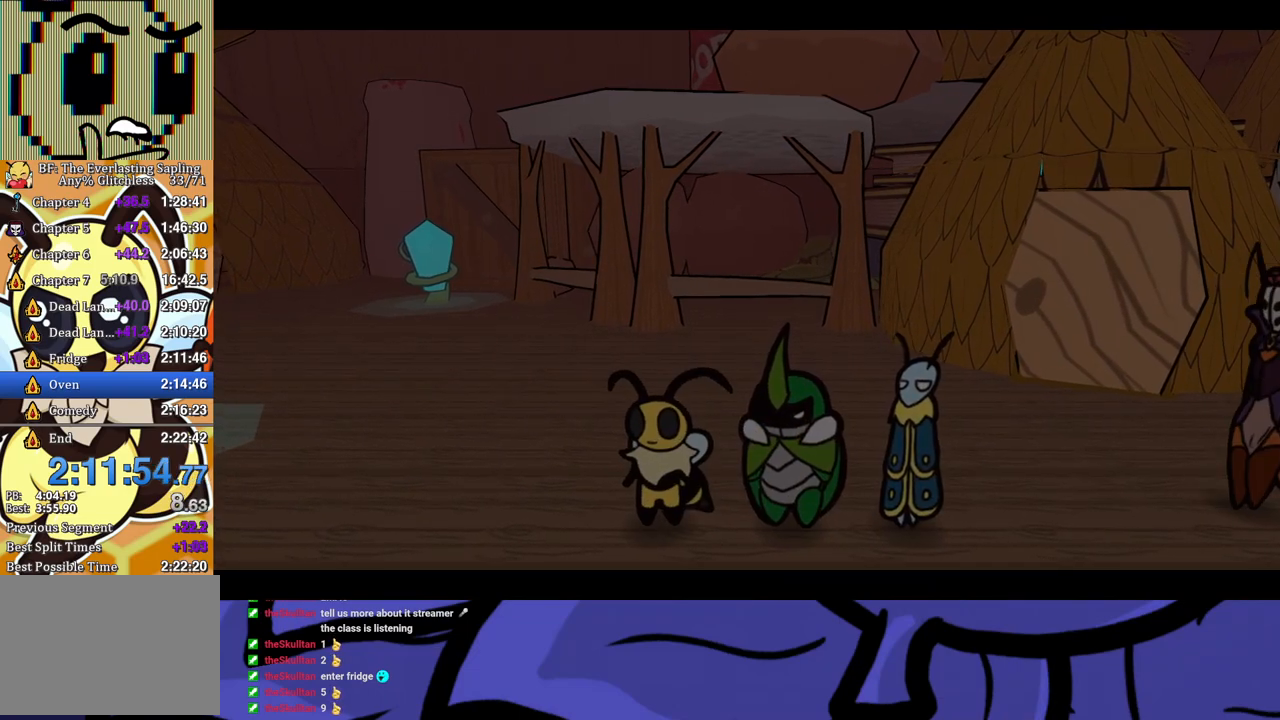
{"buttons": ["B"], "left_stick": "center", "events": []}
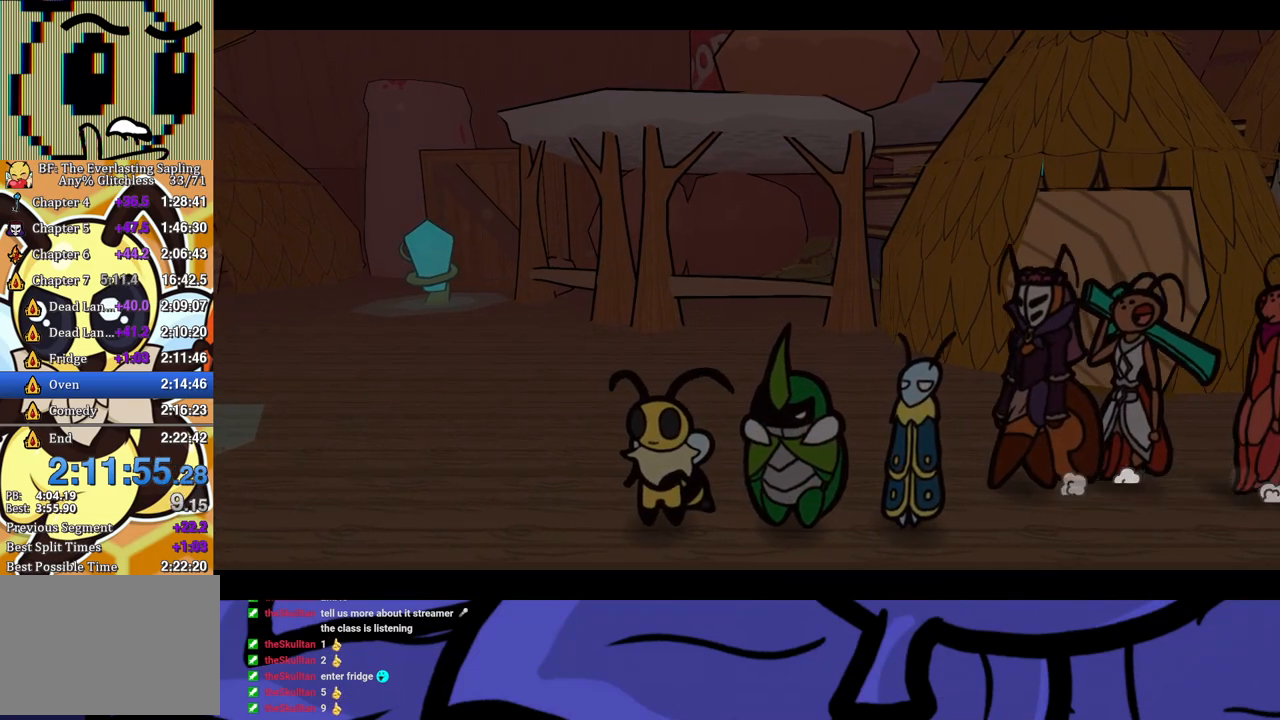
{"buttons": ["B"], "left_stick": "center", "events": []}
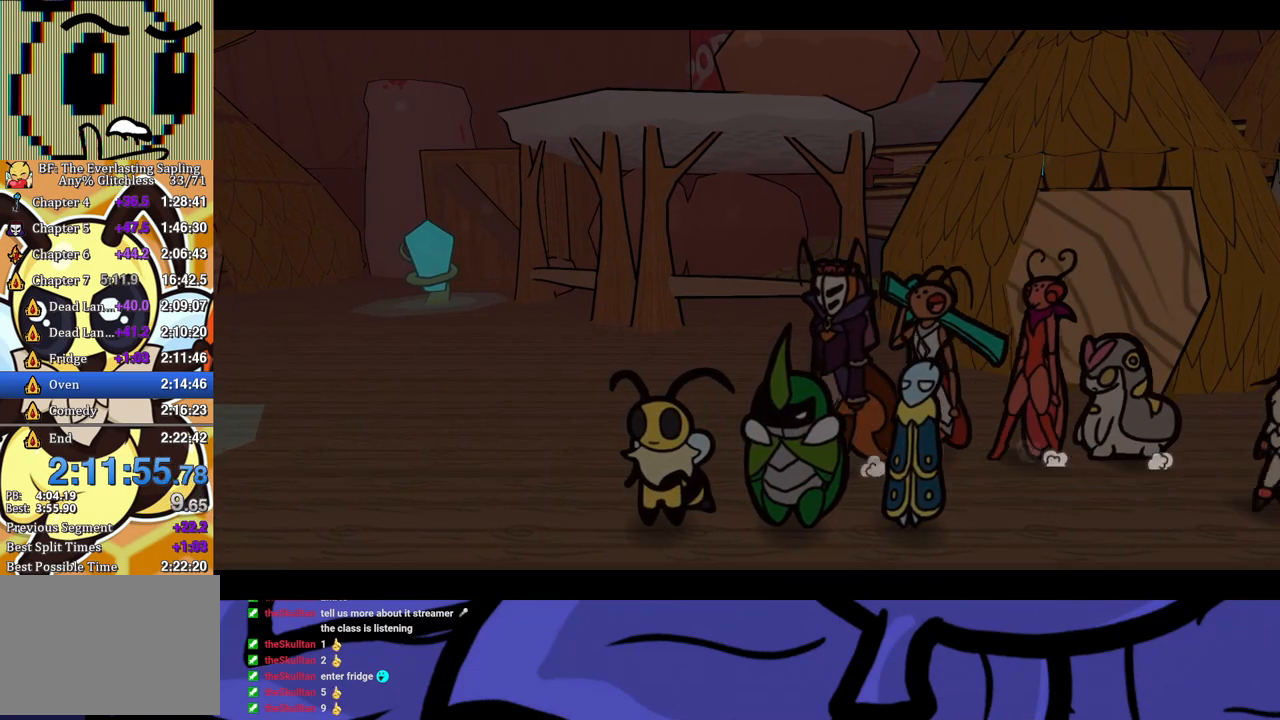
{"buttons": ["B"], "left_stick": "center", "events": []}
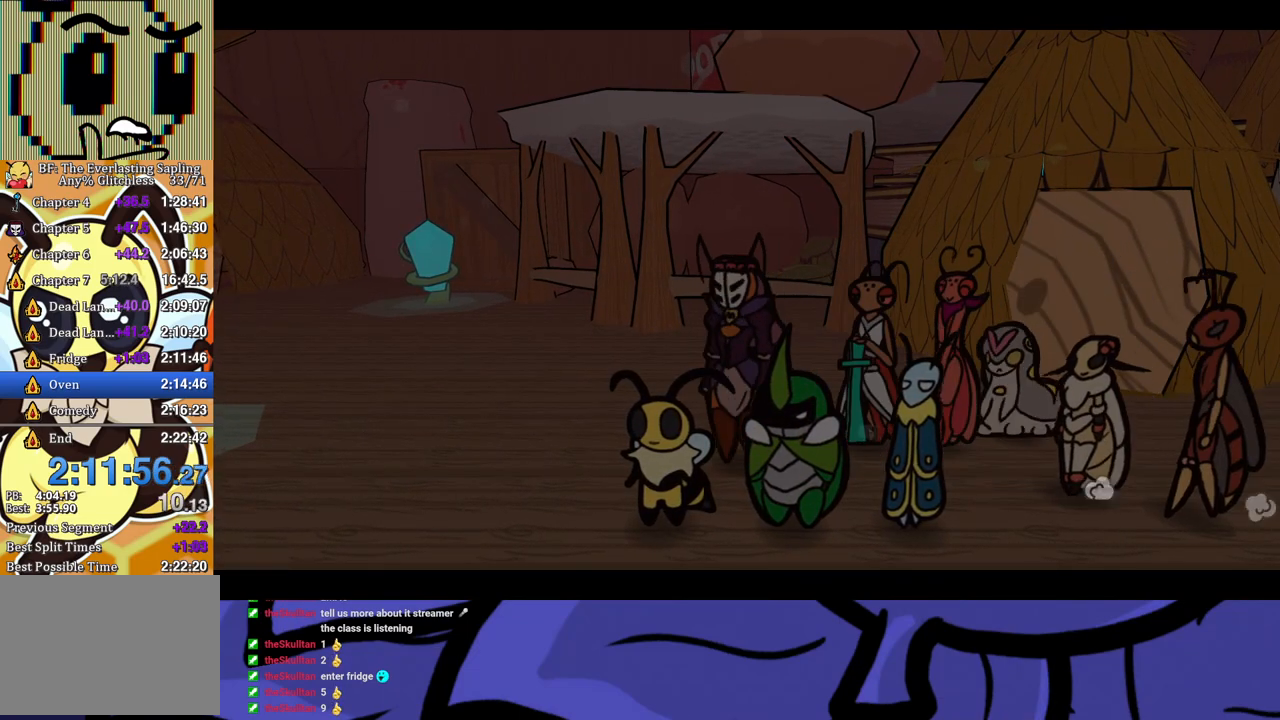
{"buttons": ["B"], "left_stick": "center", "events": []}
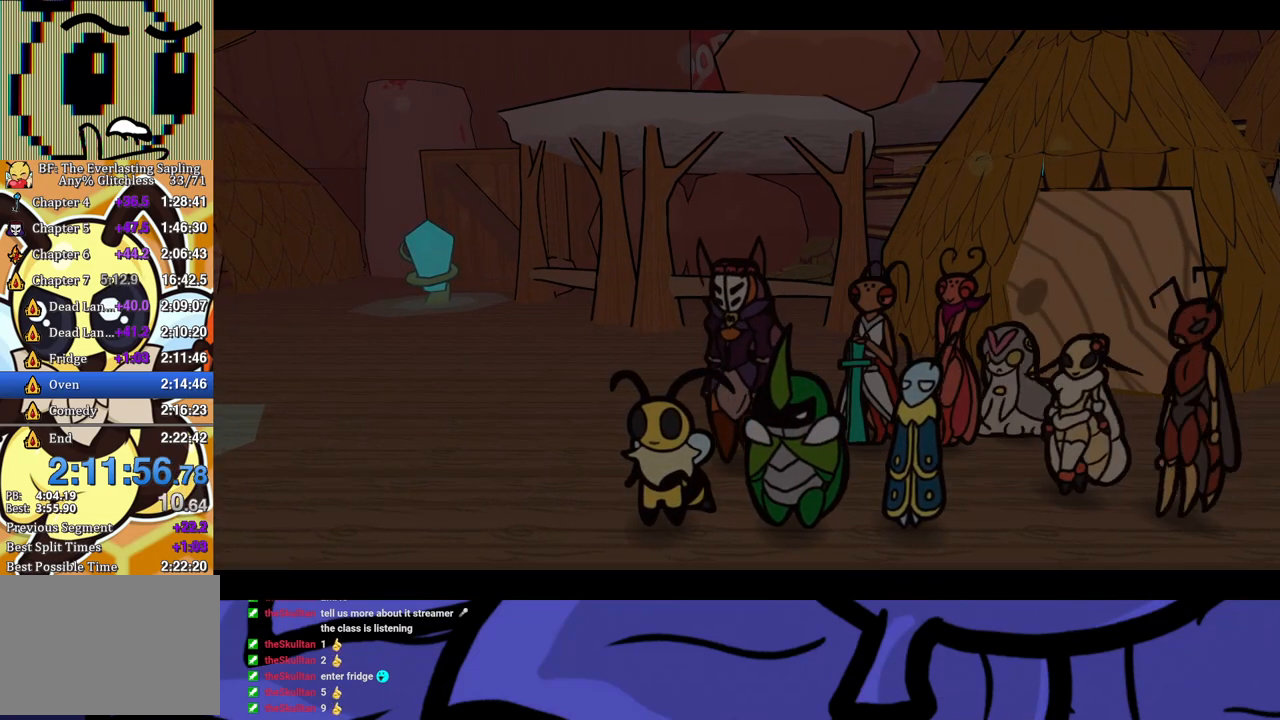
{"buttons": ["B"], "left_stick": "center", "events": []}
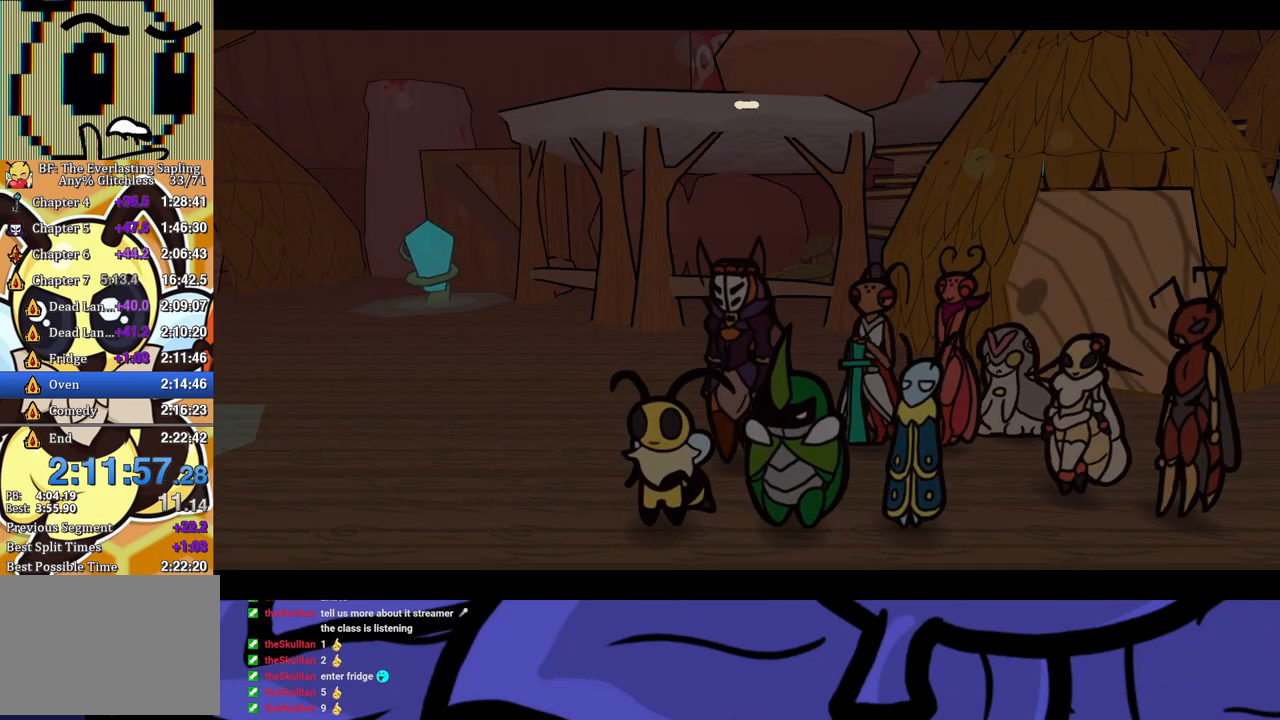
{"buttons": ["B"], "left_stick": "center", "events": []}
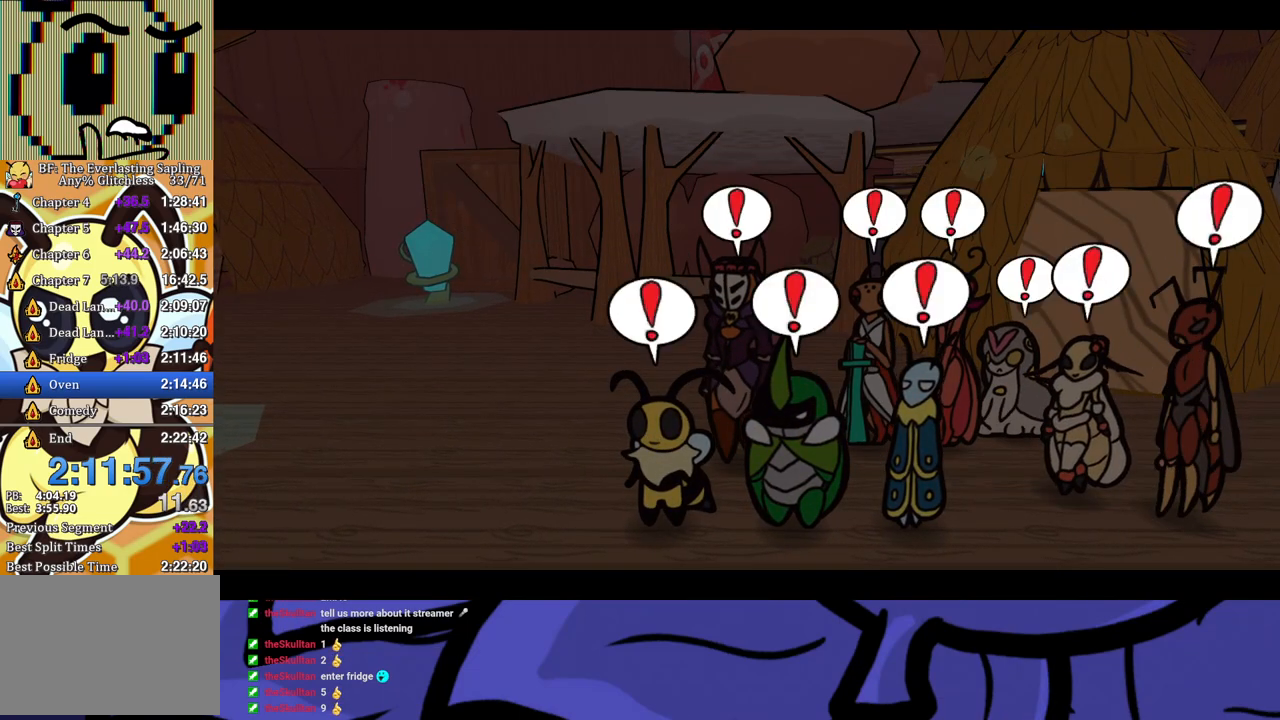
{"buttons": ["B"], "left_stick": "center", "events": []}
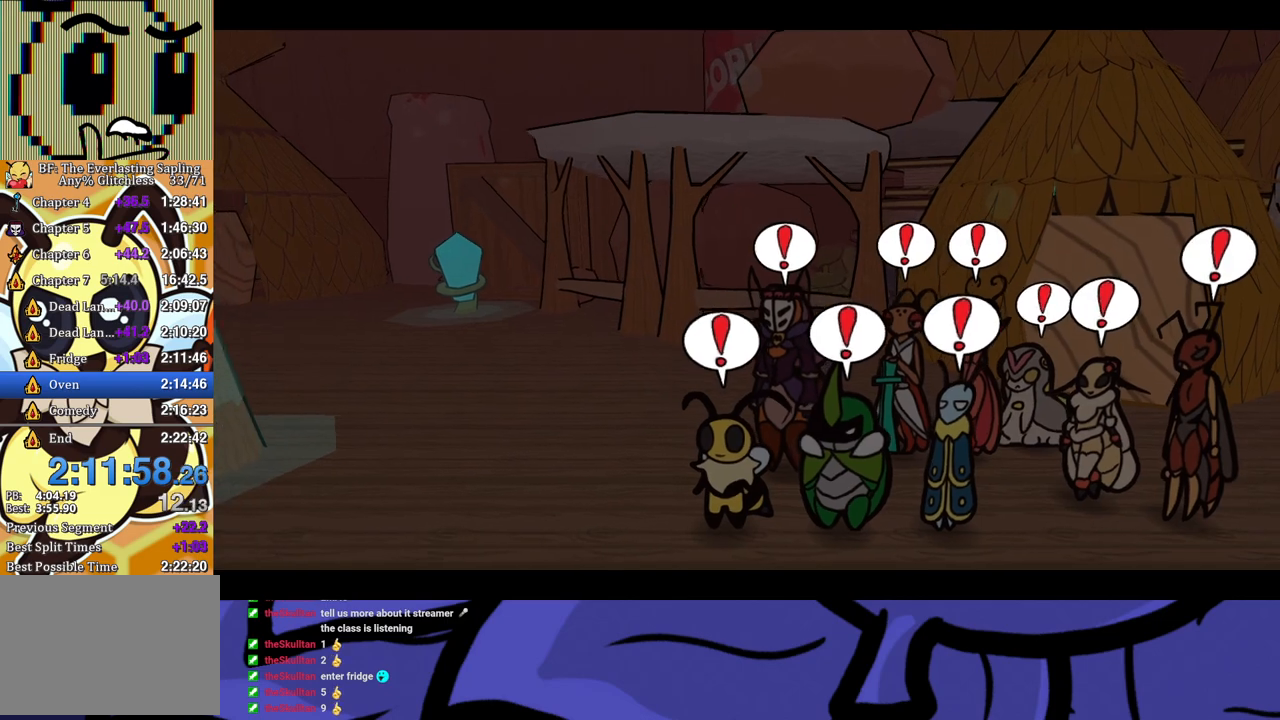
{"buttons": ["B"], "left_stick": "center", "events": []}
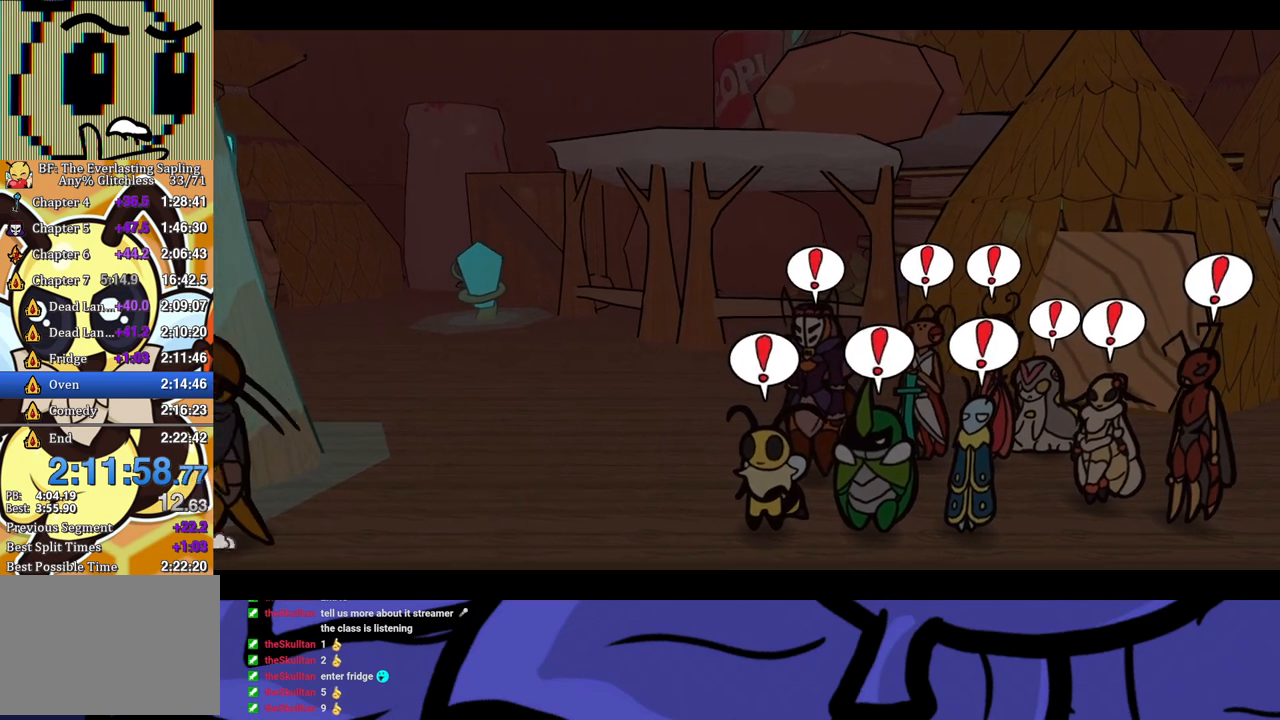
{"buttons": ["B"], "left_stick": "center", "events": []}
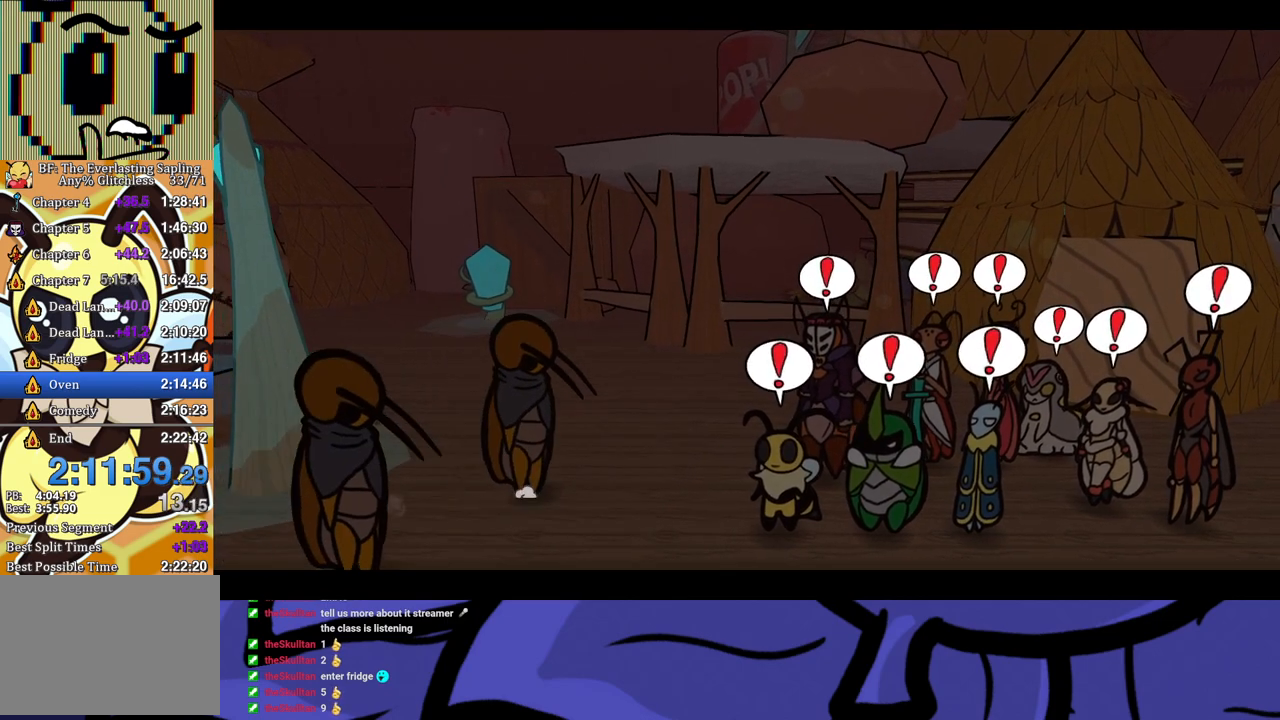
{"buttons": ["B"], "left_stick": "center", "events": []}
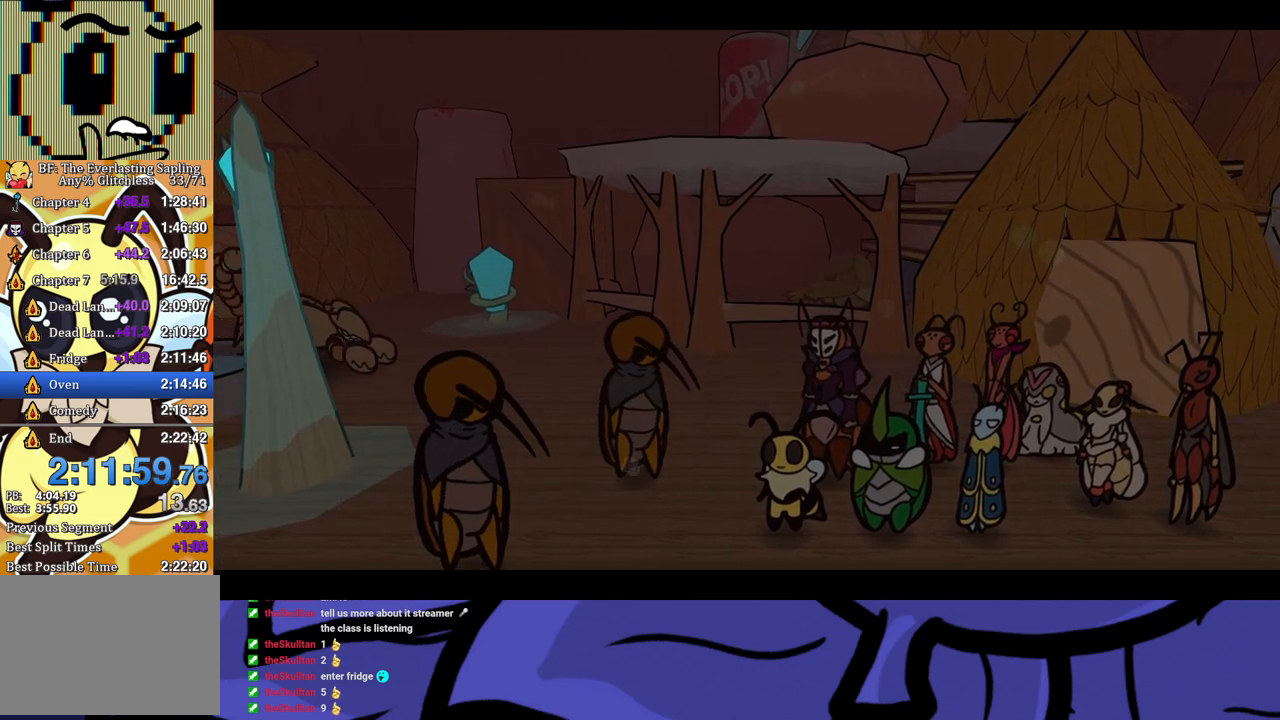
{"buttons": ["B"], "left_stick": "center", "events": []}
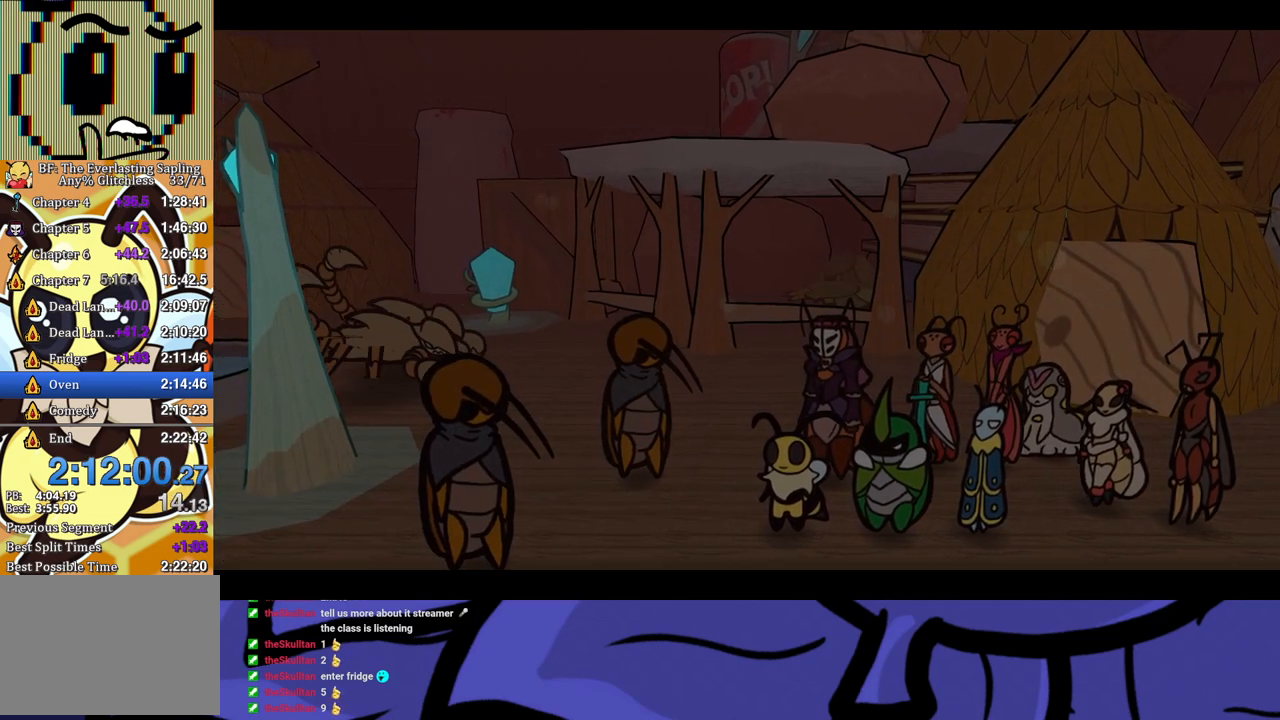
{"buttons": ["B"], "left_stick": "center", "events": []}
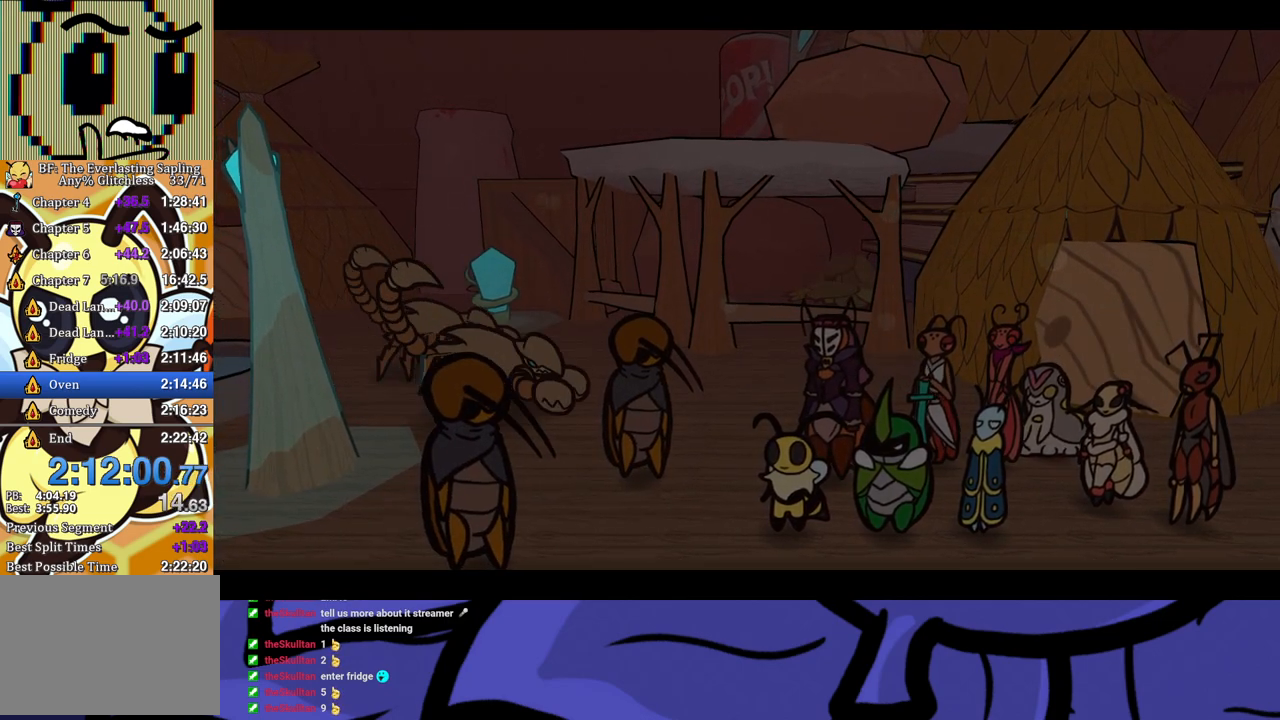
{"buttons": ["B"], "left_stick": "center", "events": []}
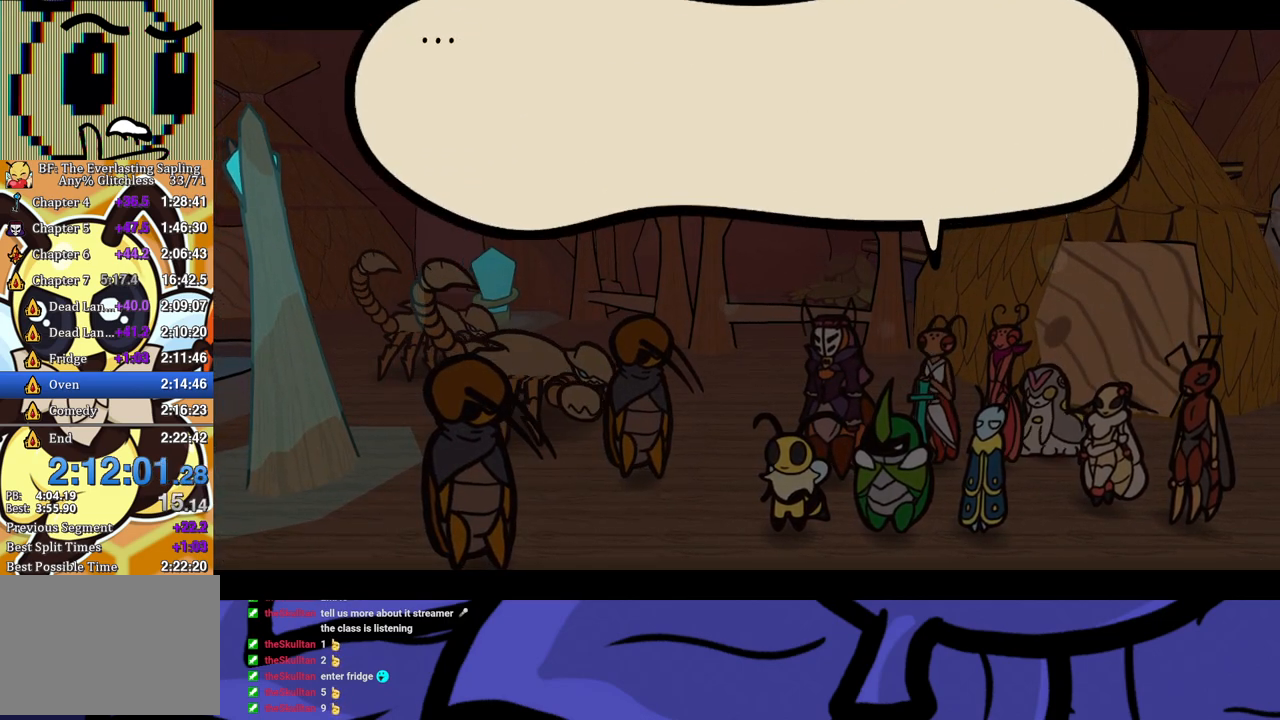
{"buttons": ["B"], "left_stick": "center", "events": []}
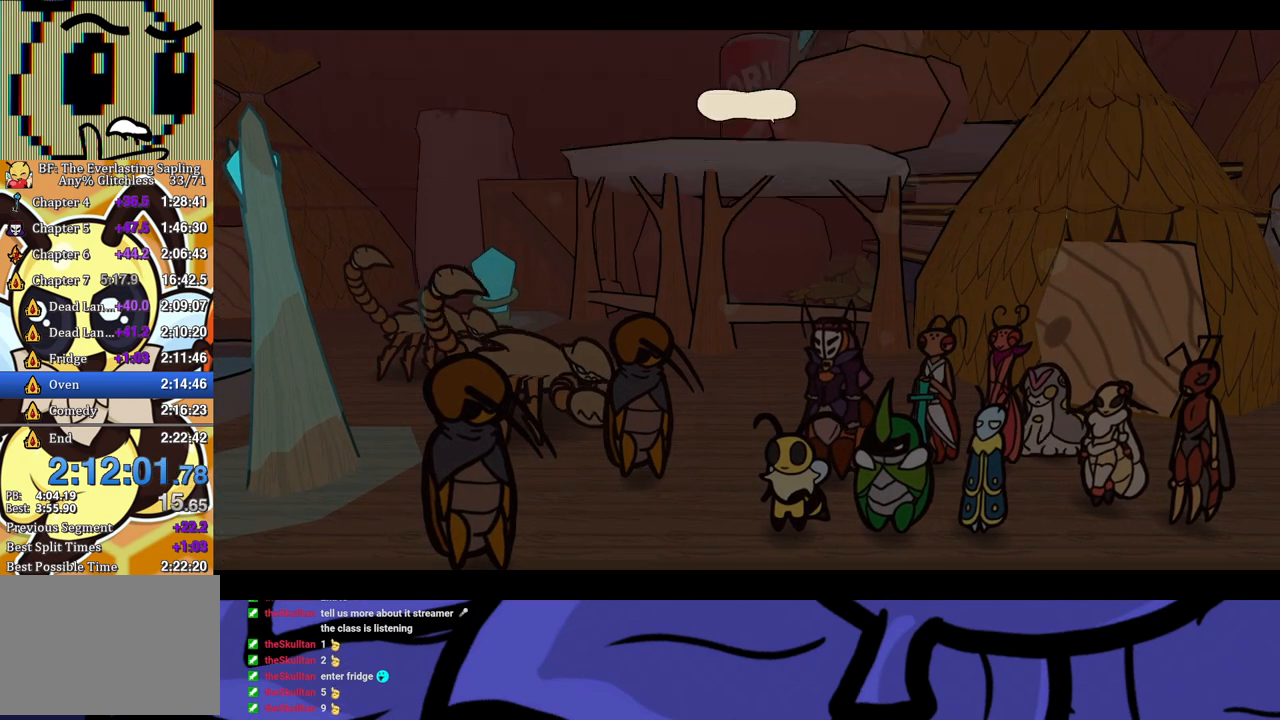
{"buttons": ["B"], "left_stick": "center", "events": []}
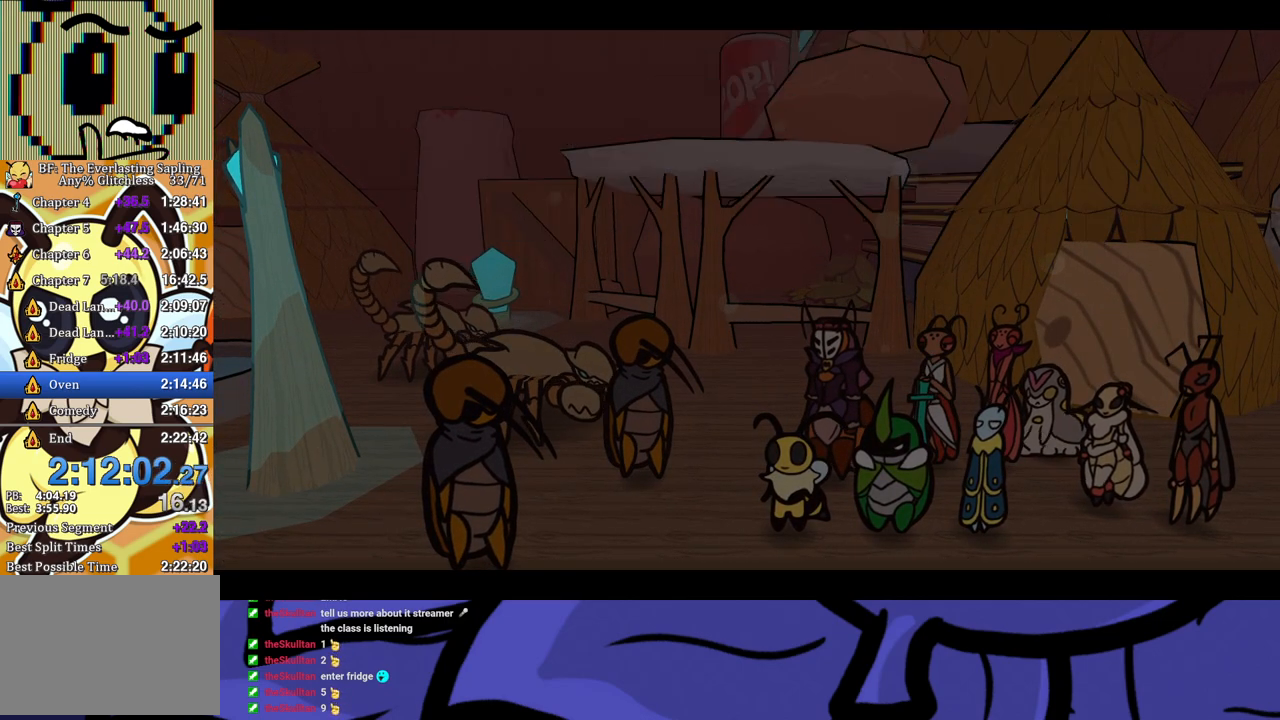
{"buttons": ["B"], "left_stick": "center", "events": []}
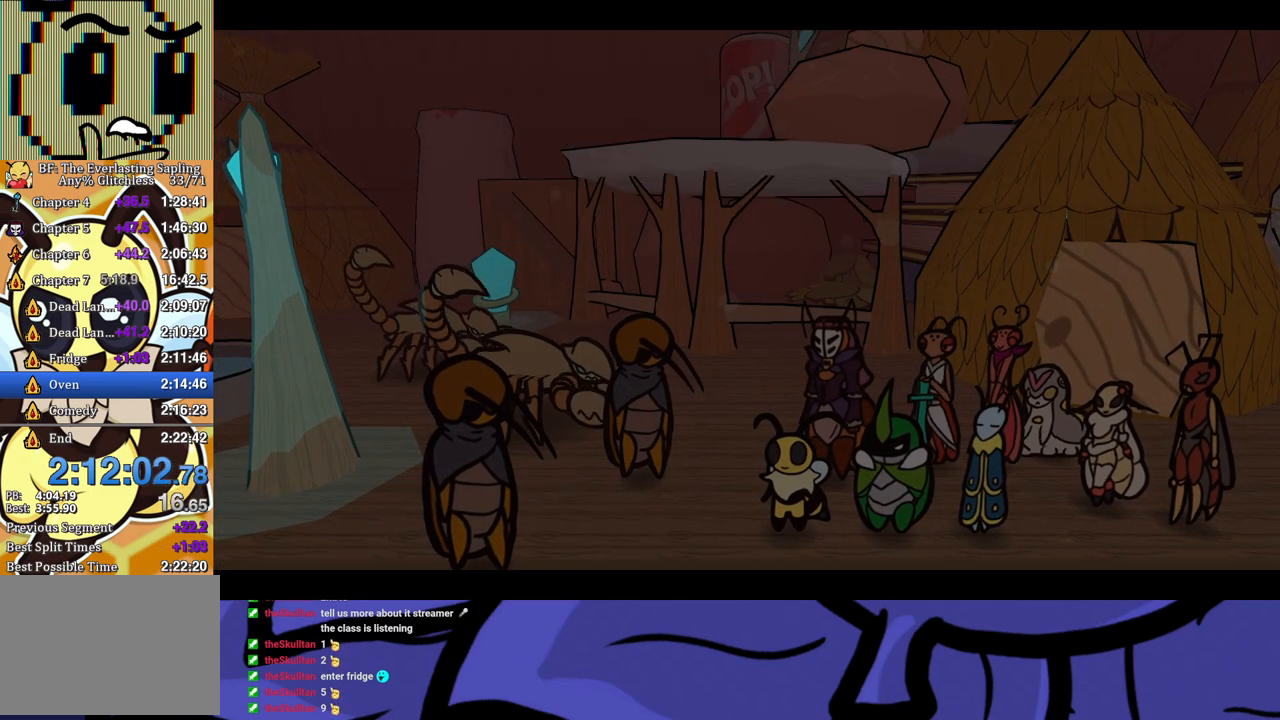
{"buttons": ["B"], "left_stick": "center", "events": []}
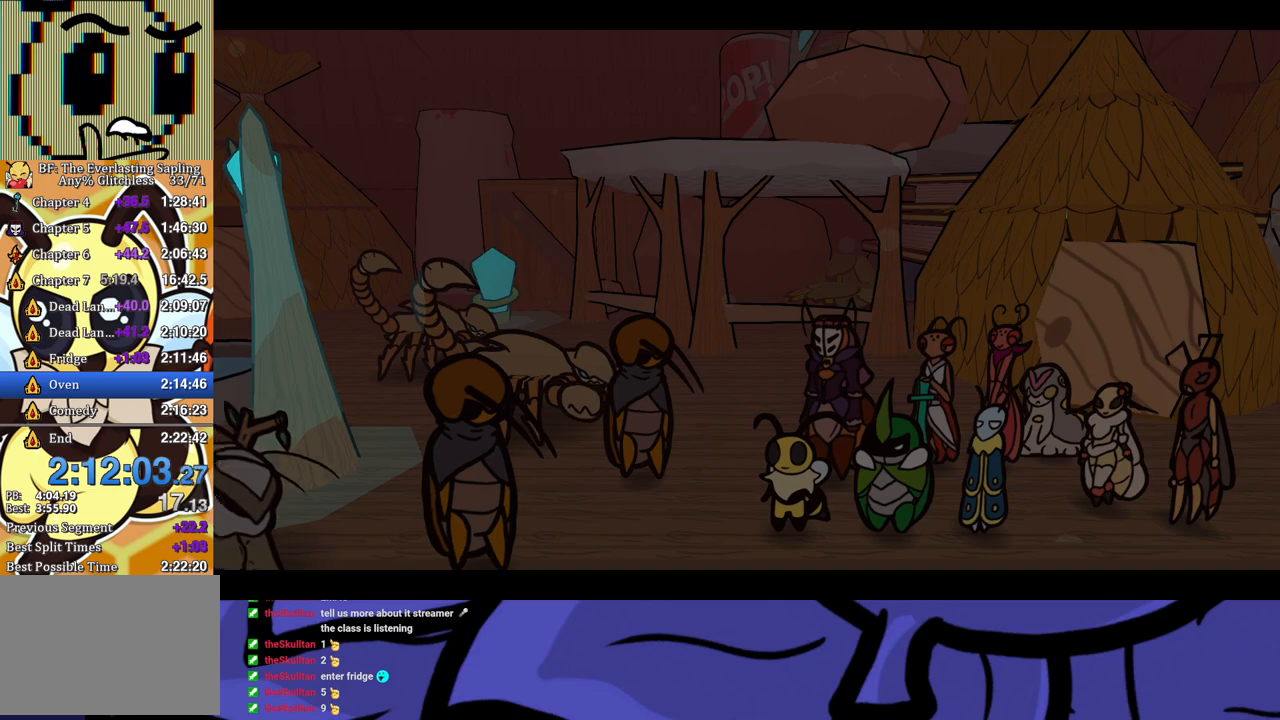
{"buttons": ["B"], "left_stick": "center", "events": []}
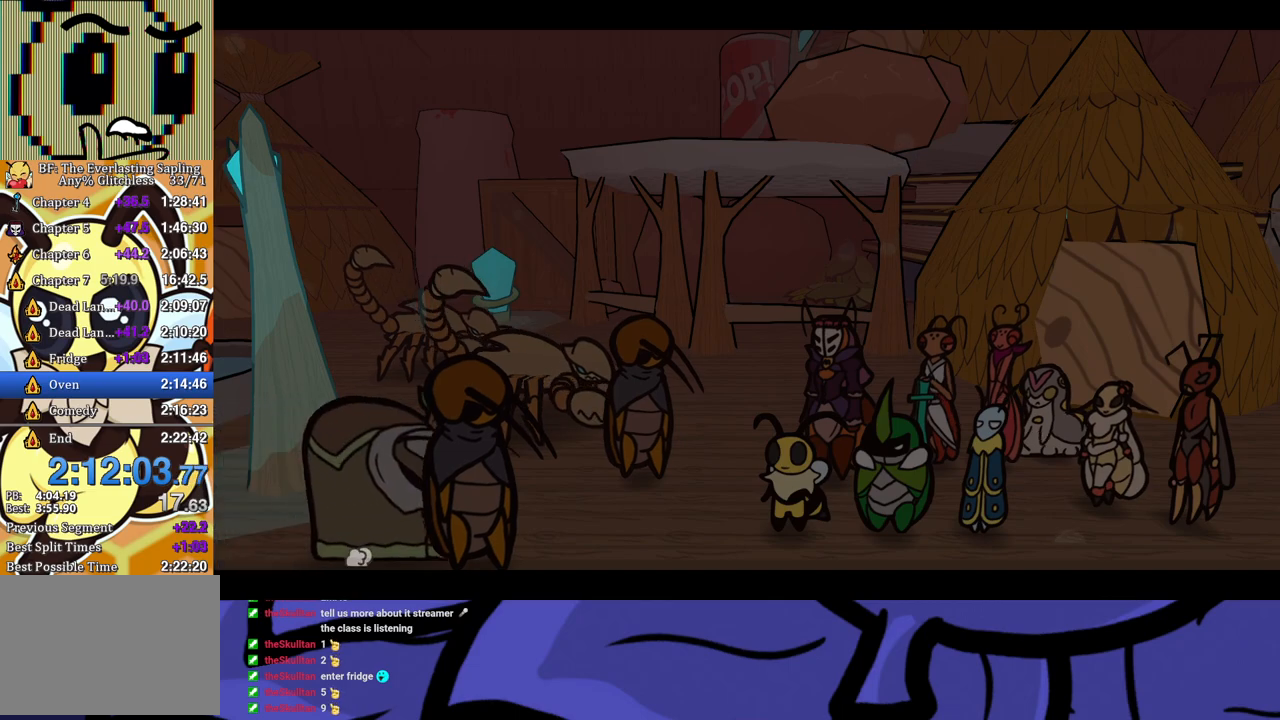
{"buttons": ["B"], "left_stick": "center", "events": []}